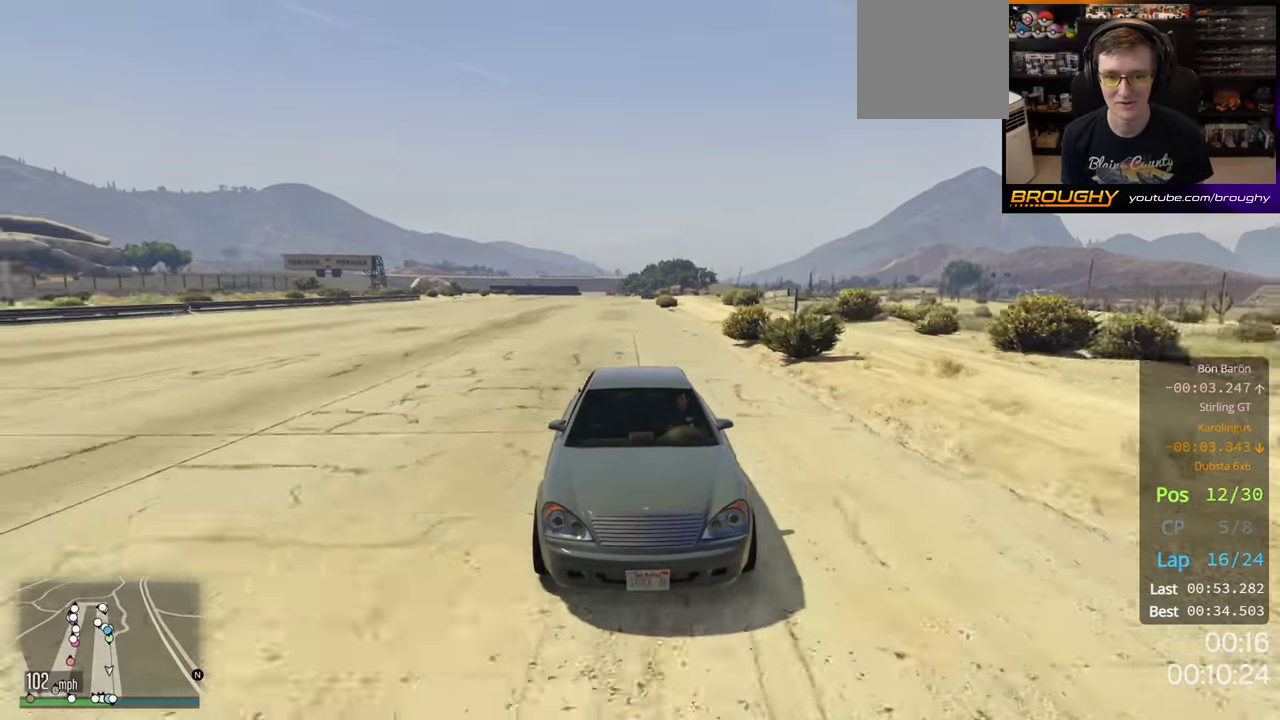
Gameplay with a controller (Xbox layout); each line is a JSON object with the inputs held at the frame after it (dt_ms = milliseconds from this image to that frame). "button_events" lists button changes between this image and that frame as [ms after this image, input, new state], when the widget could be followed in between (sticks are given only as held states).
{"dt_ms": 400, "buttons": ["R2"], "left_stick": "left", "right_stick": "center", "button_events": []}
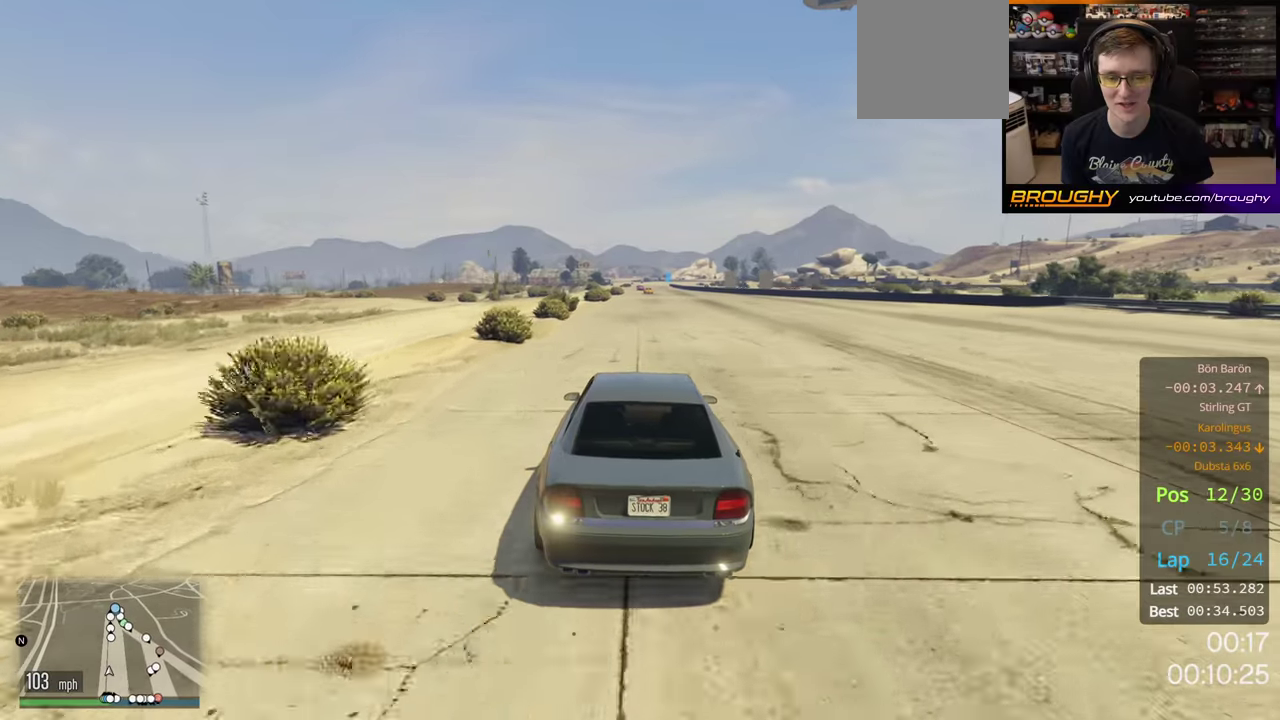
{"dt_ms": 500, "buttons": ["R2"], "left_stick": "left", "right_stick": "center", "button_events": []}
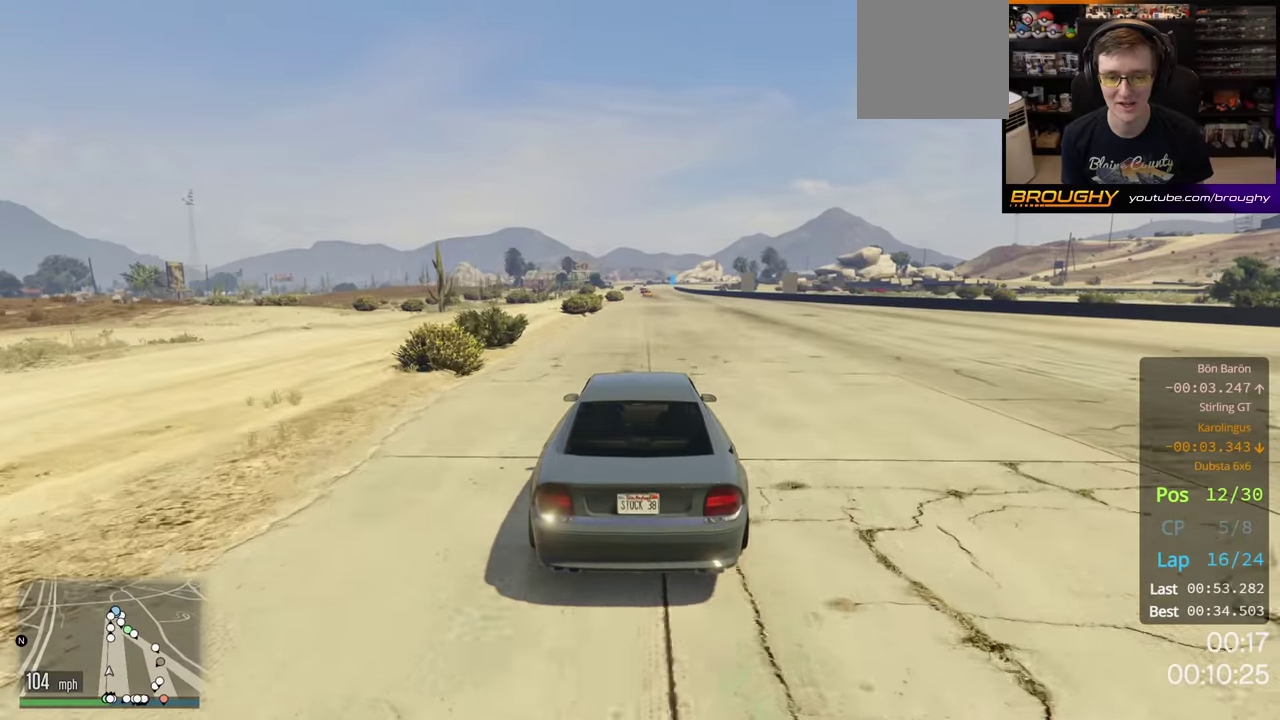
{"dt_ms": 500, "buttons": ["R2", "DPAD_DOWN"], "left_stick": "left", "right_stick": "center", "button_events": [[433, "DPAD_DOWN", "down"]]}
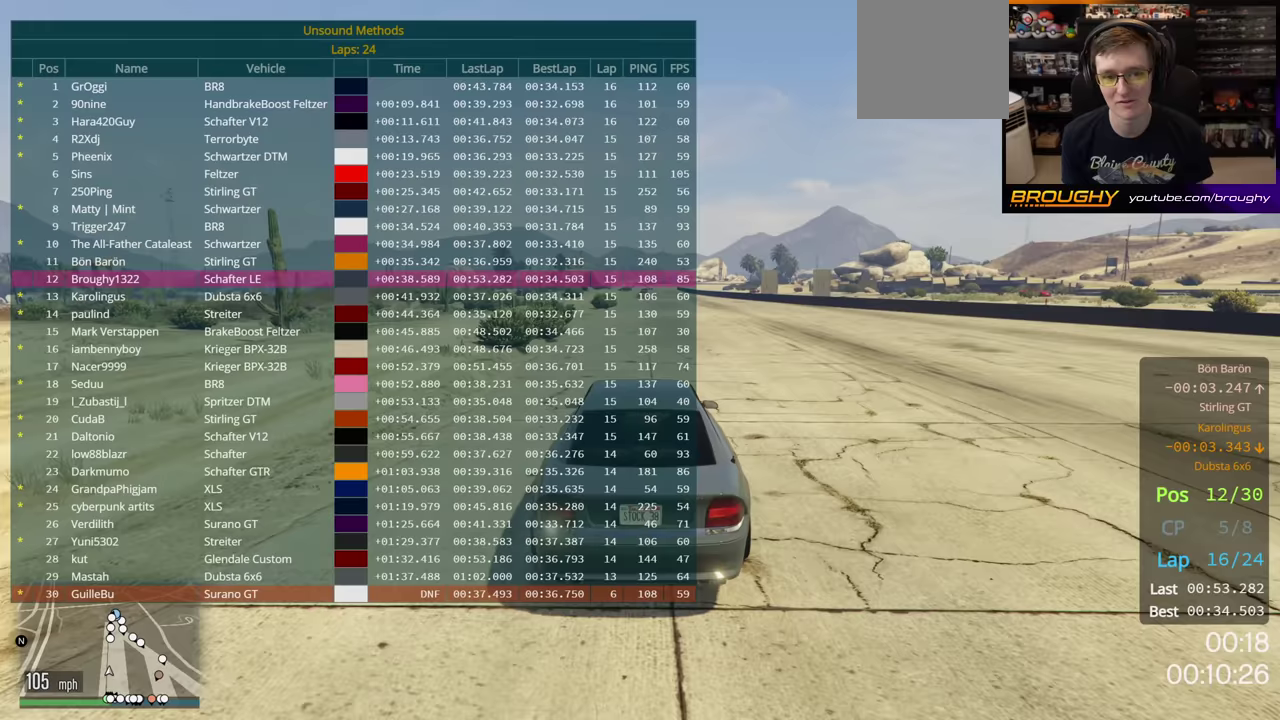
{"dt_ms": 500, "buttons": ["R2", "DPAD_DOWN"], "left_stick": "left", "right_stick": "center", "button_events": []}
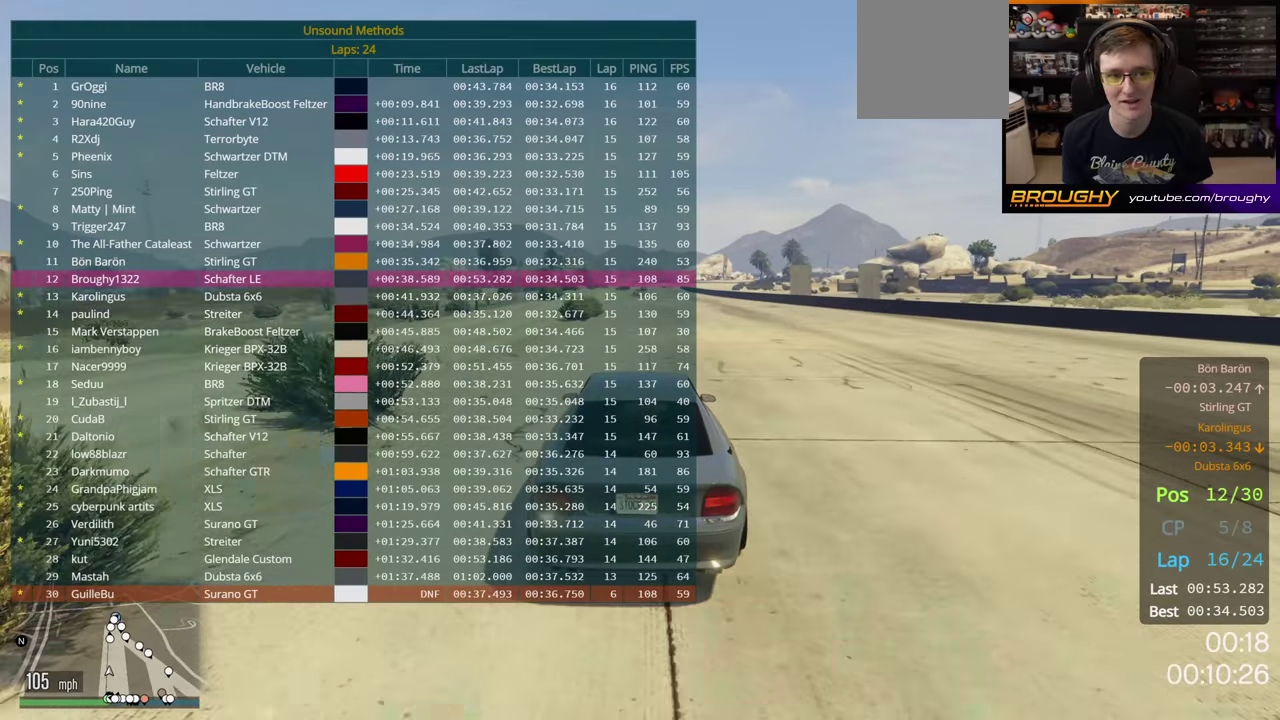
{"dt_ms": 600, "buttons": ["R2"], "left_stick": "left", "right_stick": "center", "button_events": [[517, "DPAD_DOWN", "up"]]}
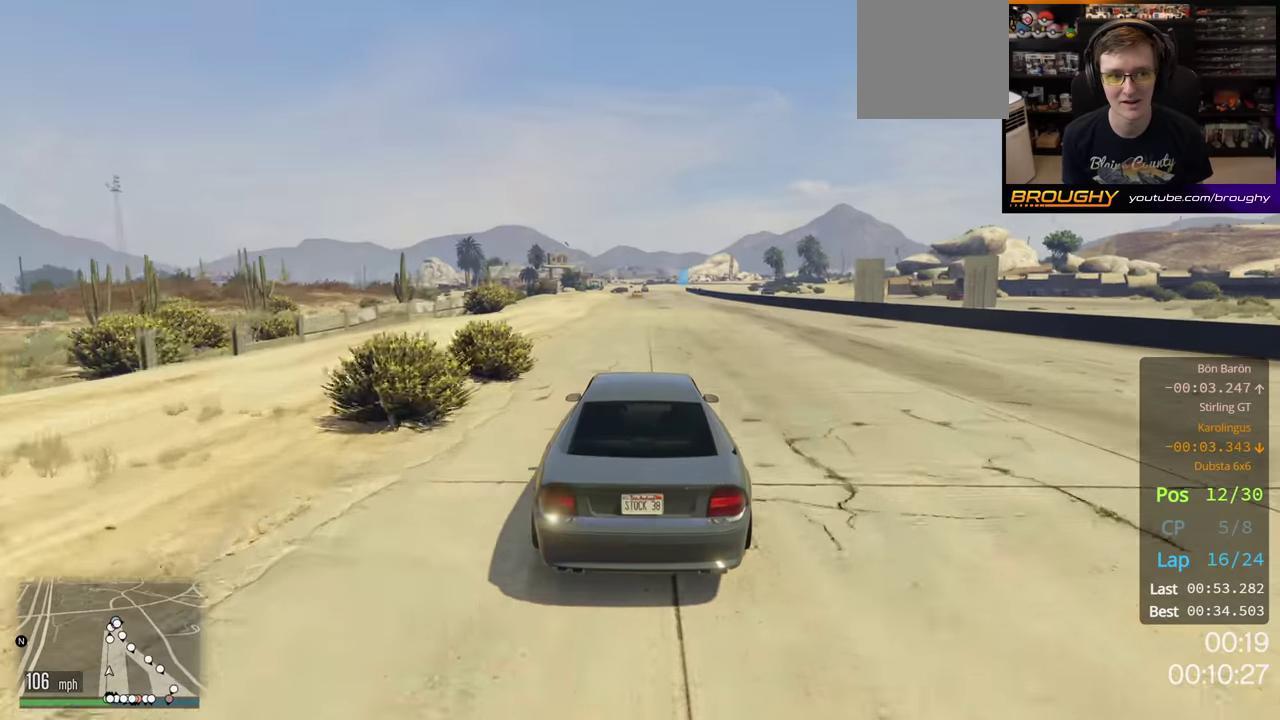
{"dt_ms": 400, "buttons": ["R2"], "left_stick": "left", "right_stick": "center", "button_events": []}
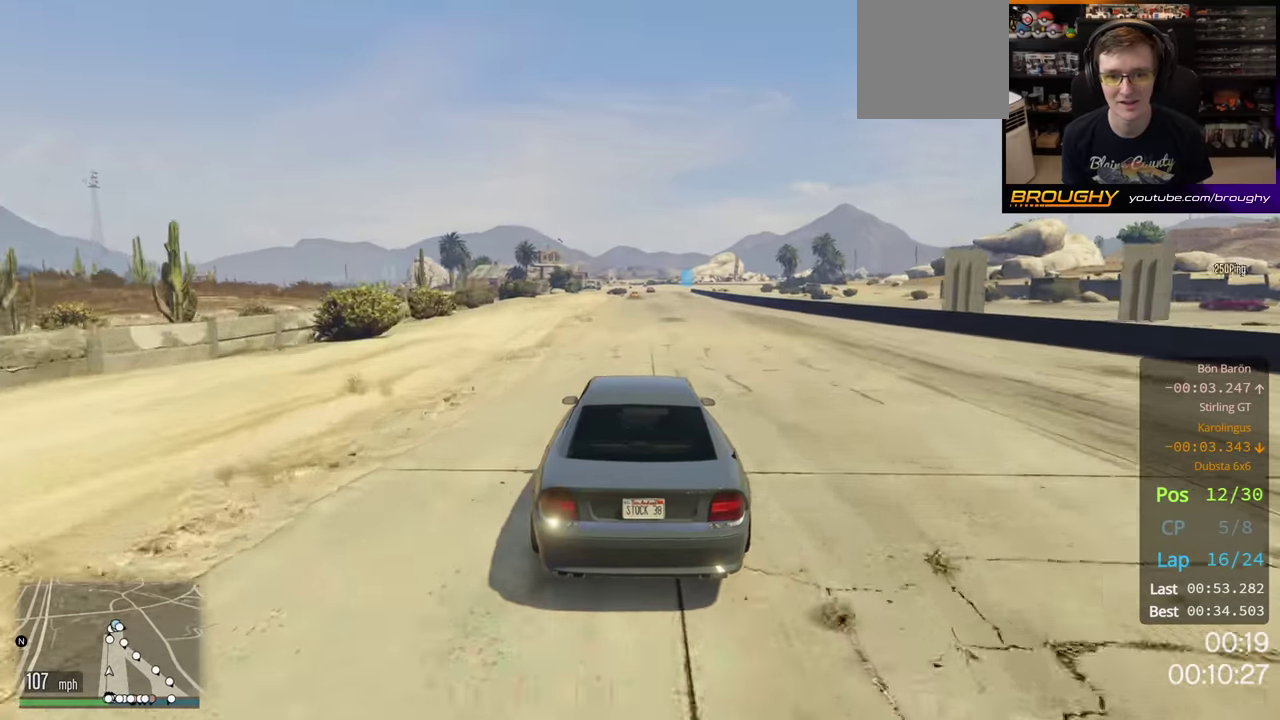
{"dt_ms": 500, "buttons": ["R2"], "left_stick": "left", "right_stick": "center", "button_events": []}
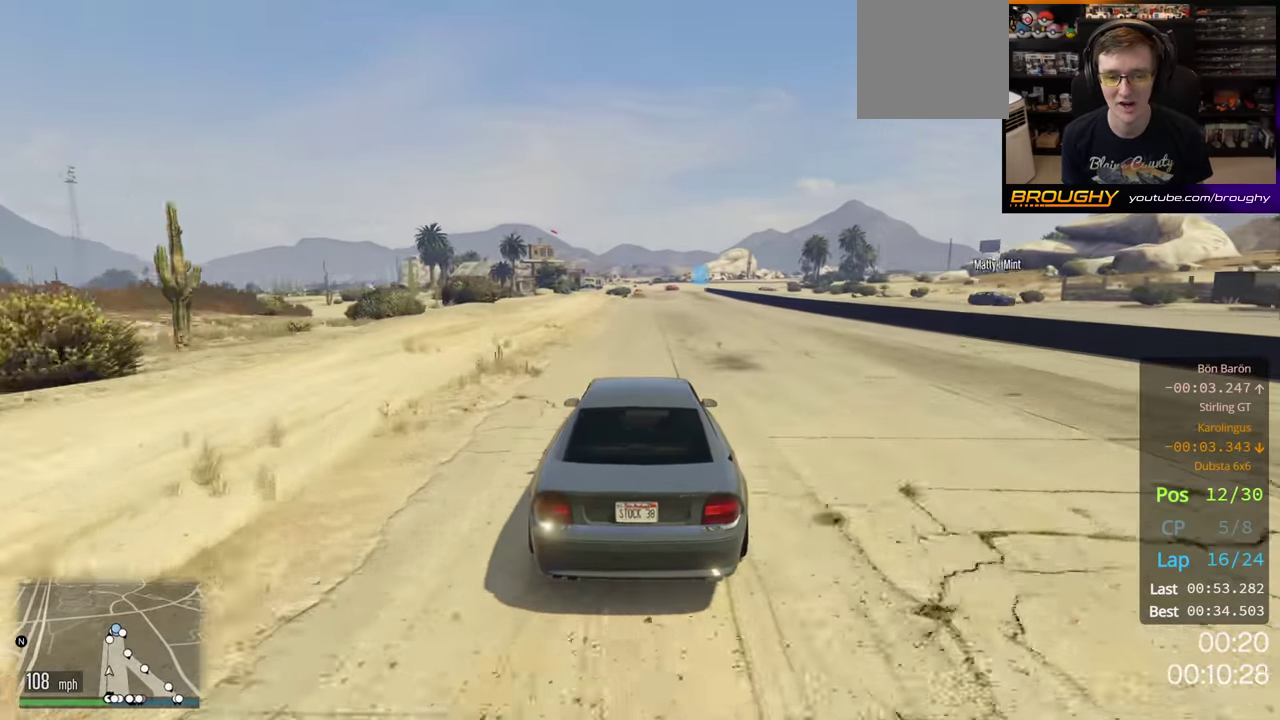
{"dt_ms": 500, "buttons": ["R2", "DPAD_DOWN"], "left_stick": "left", "right_stick": "center", "button_events": [[450, "DPAD_DOWN", "down"]]}
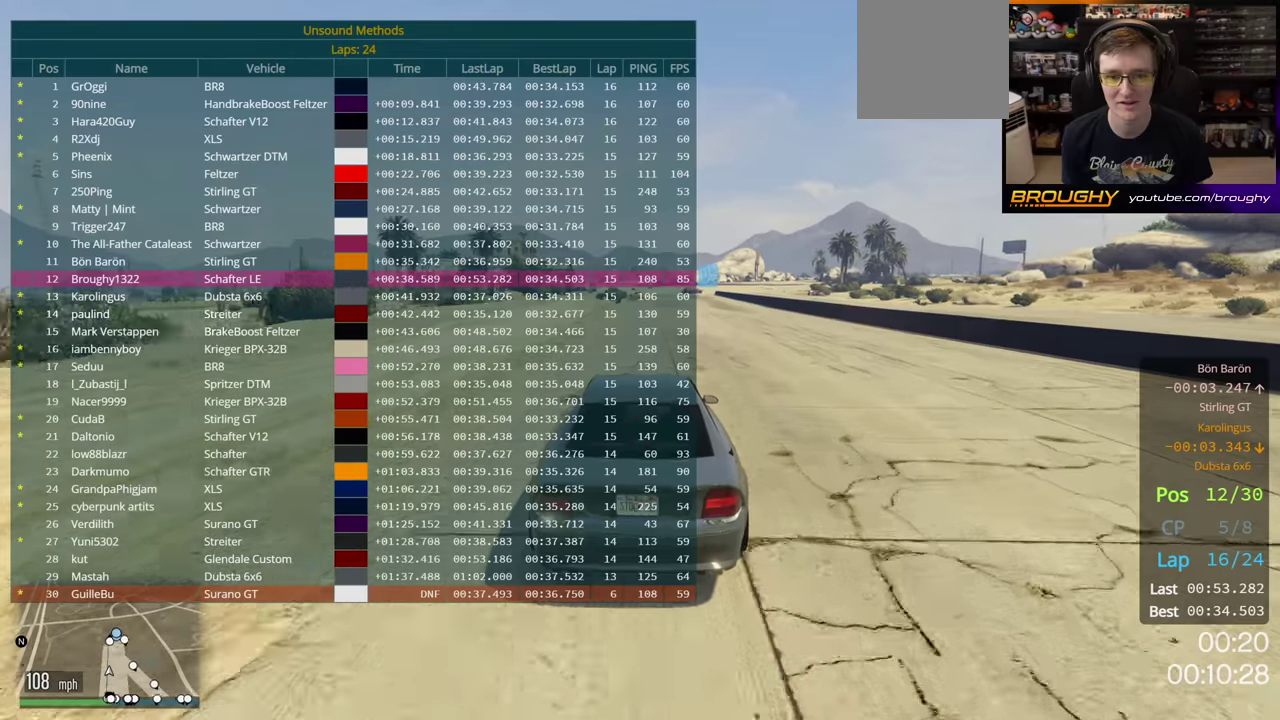
{"dt_ms": 400, "buttons": ["R2"], "left_stick": "left", "right_stick": "center", "button_events": [[367, "DPAD_DOWN", "up"]]}
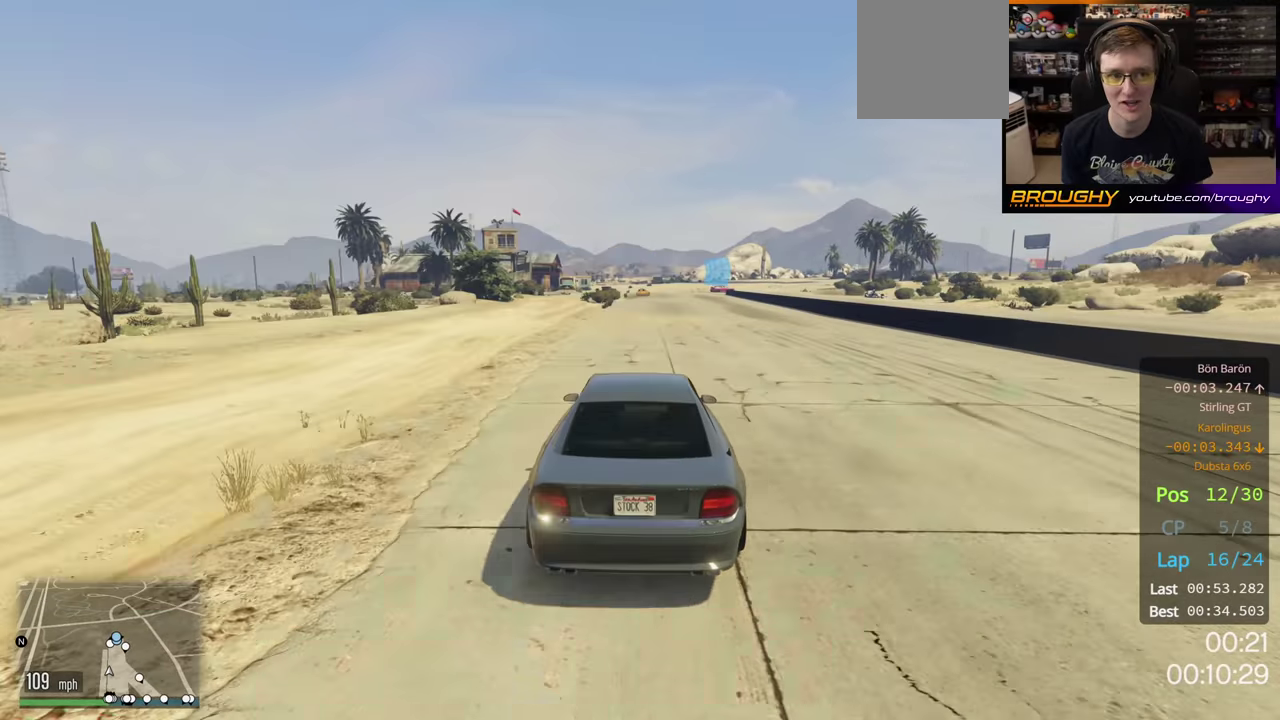
{"dt_ms": 600, "buttons": ["R2"], "left_stick": "left", "right_stick": "center", "button_events": []}
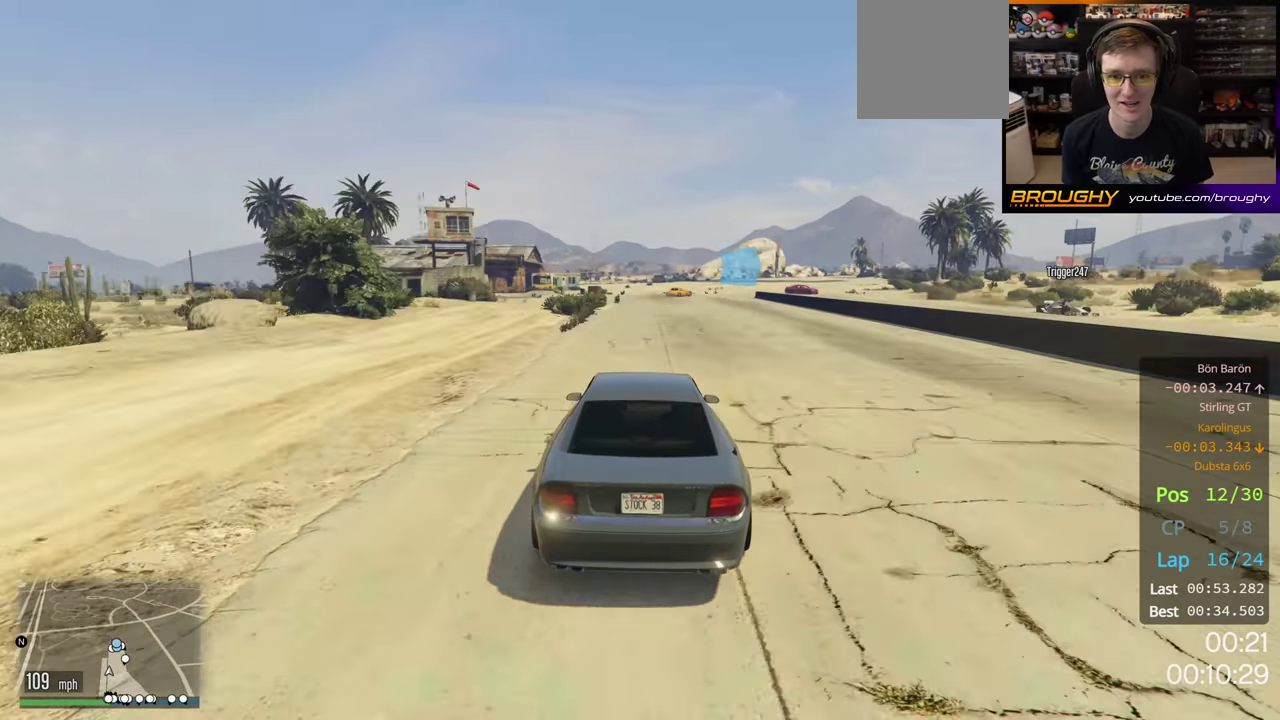
{"dt_ms": 600, "buttons": ["L2"], "left_stick": "left", "right_stick": "center", "button_events": [[333, "L2", "down"], [417, "R2", "up"]]}
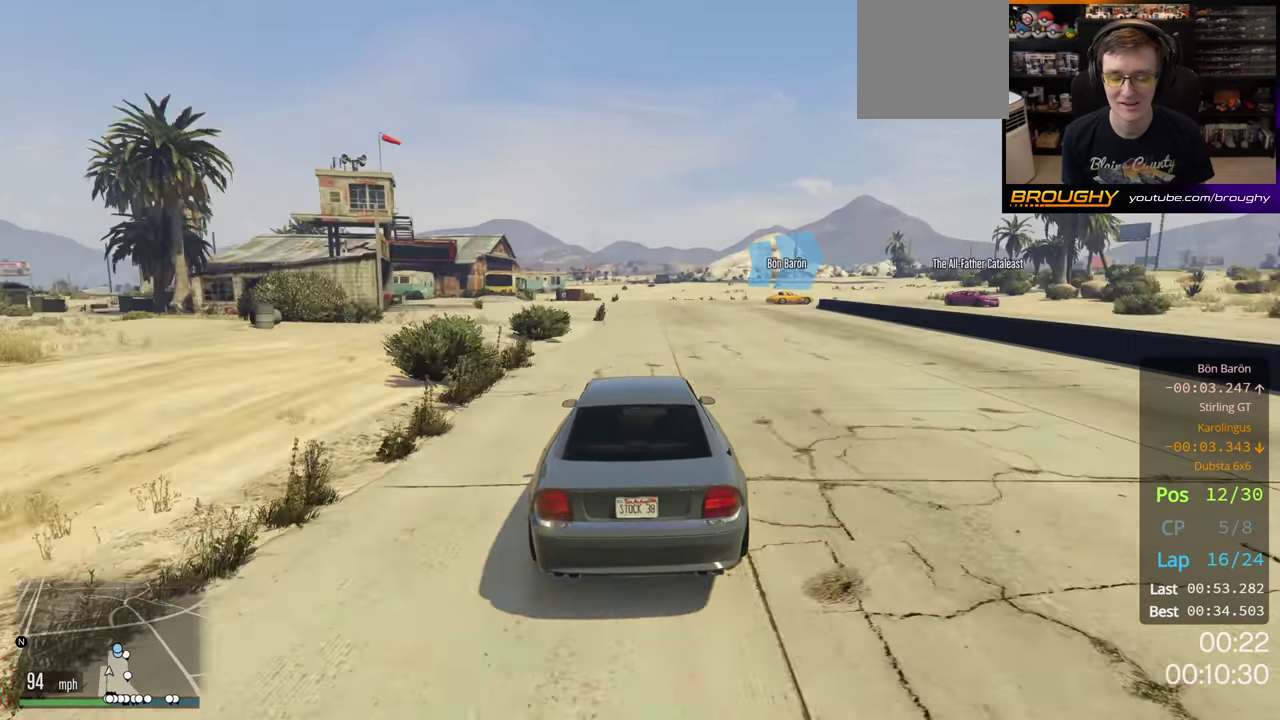
{"dt_ms": 400, "buttons": [], "left_stick": "left", "right_stick": "center", "button_events": [[367, "L2", "up"]]}
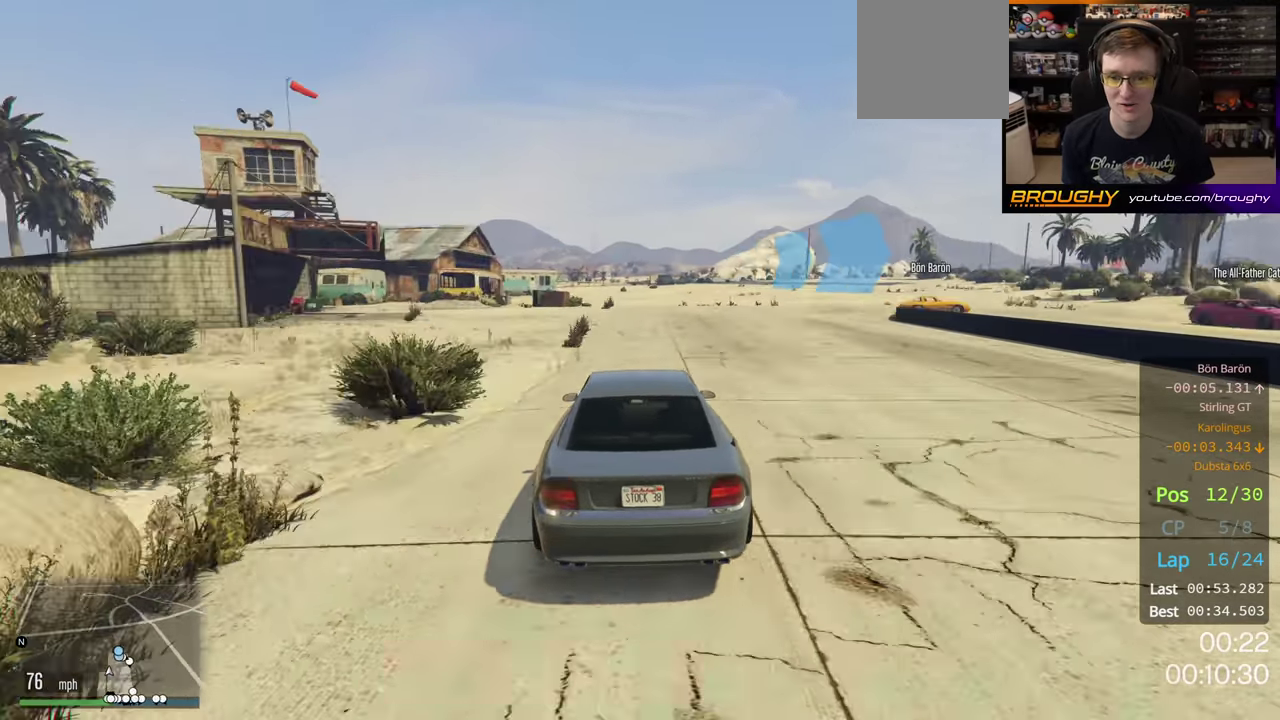
{"dt_ms": 300, "buttons": [], "left_stick": "center", "right_stick": "center", "button_events": [[83, "L2", "down"], [267, "L2", "up"]]}
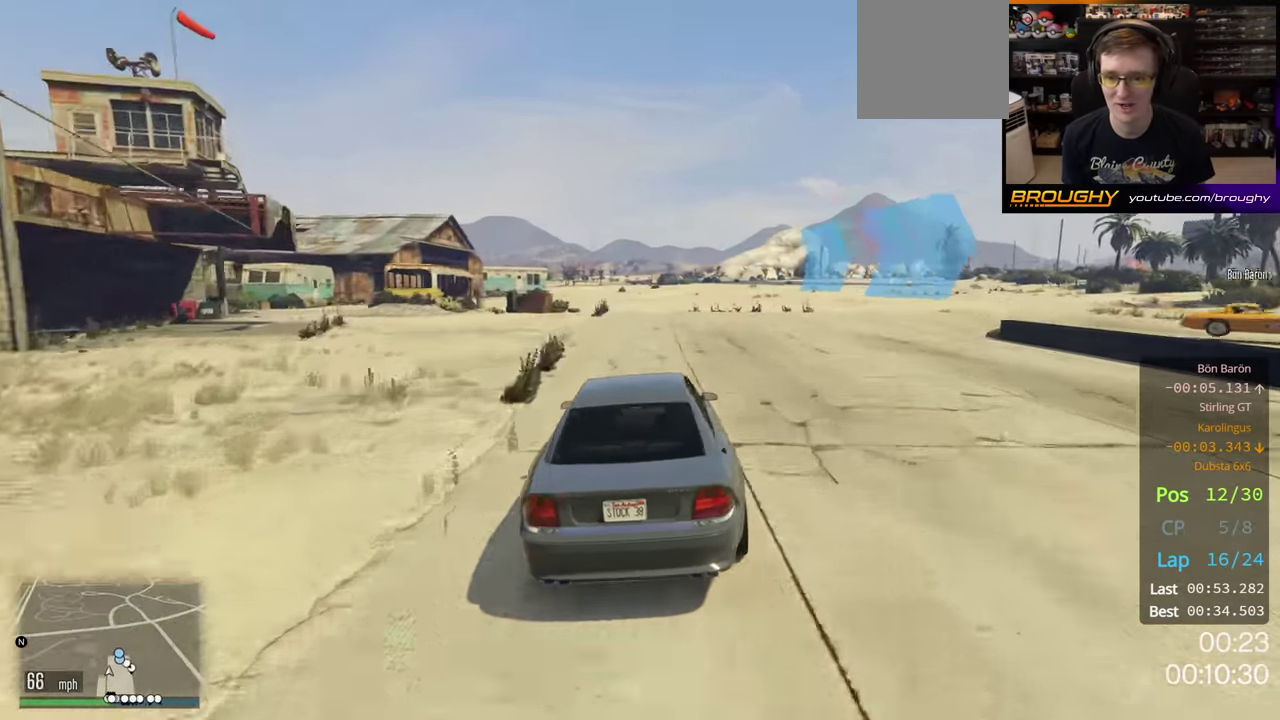
{"dt_ms": 900, "buttons": [], "left_stick": "center", "right_stick": "center", "button_events": [[50, "L2", "down"], [400, "L2", "up"]]}
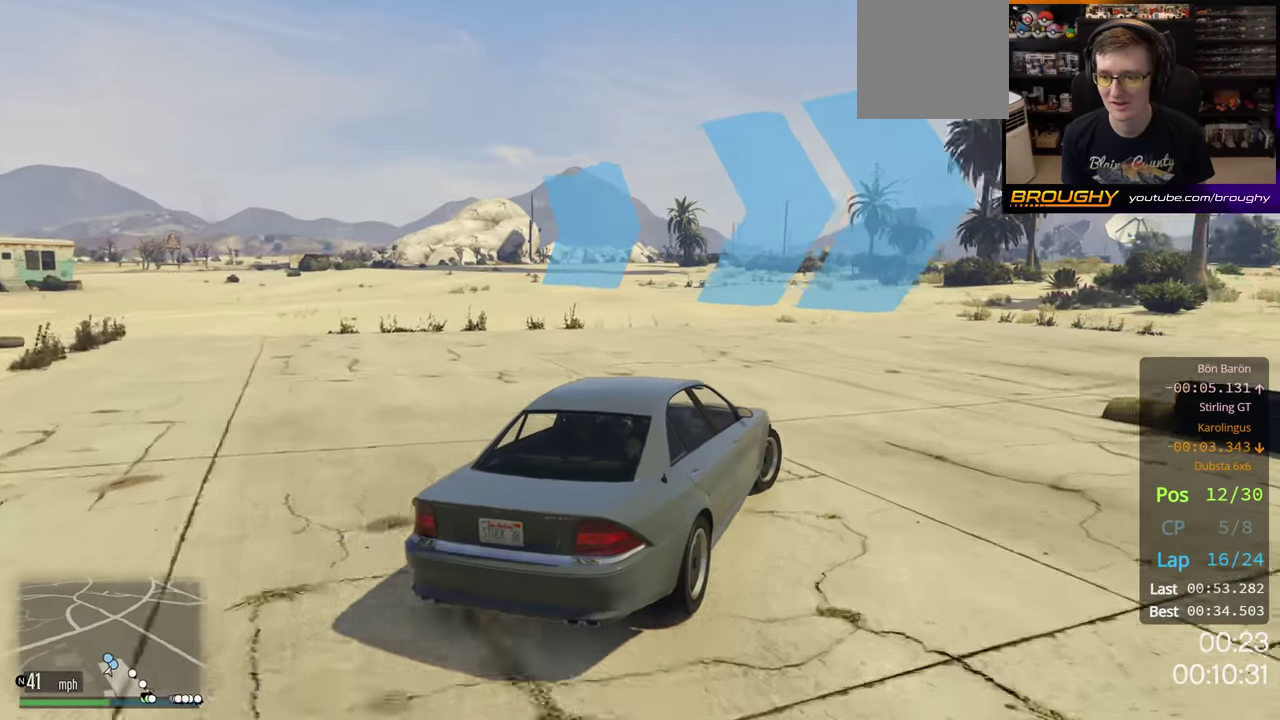
{"dt_ms": 200, "buttons": [], "left_stick": "right", "right_stick": "center", "button_events": []}
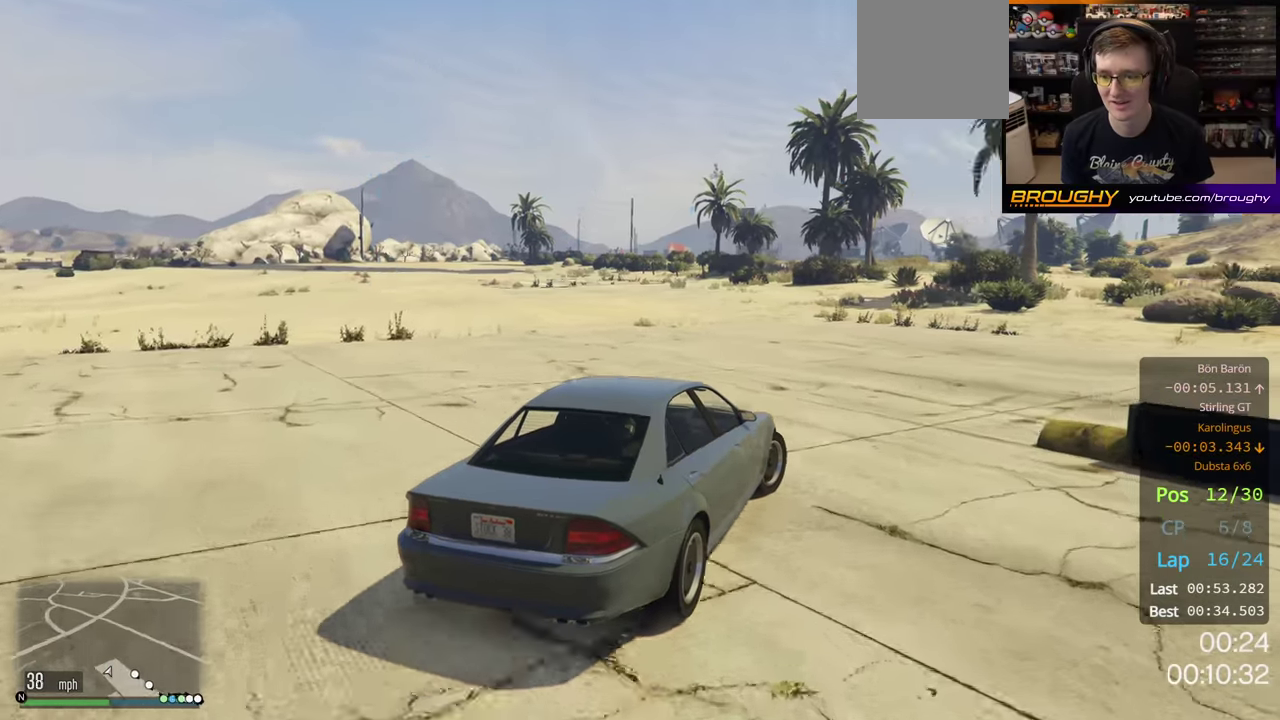
{"dt_ms": 200, "buttons": [], "left_stick": "right", "right_stick": "center", "button_events": []}
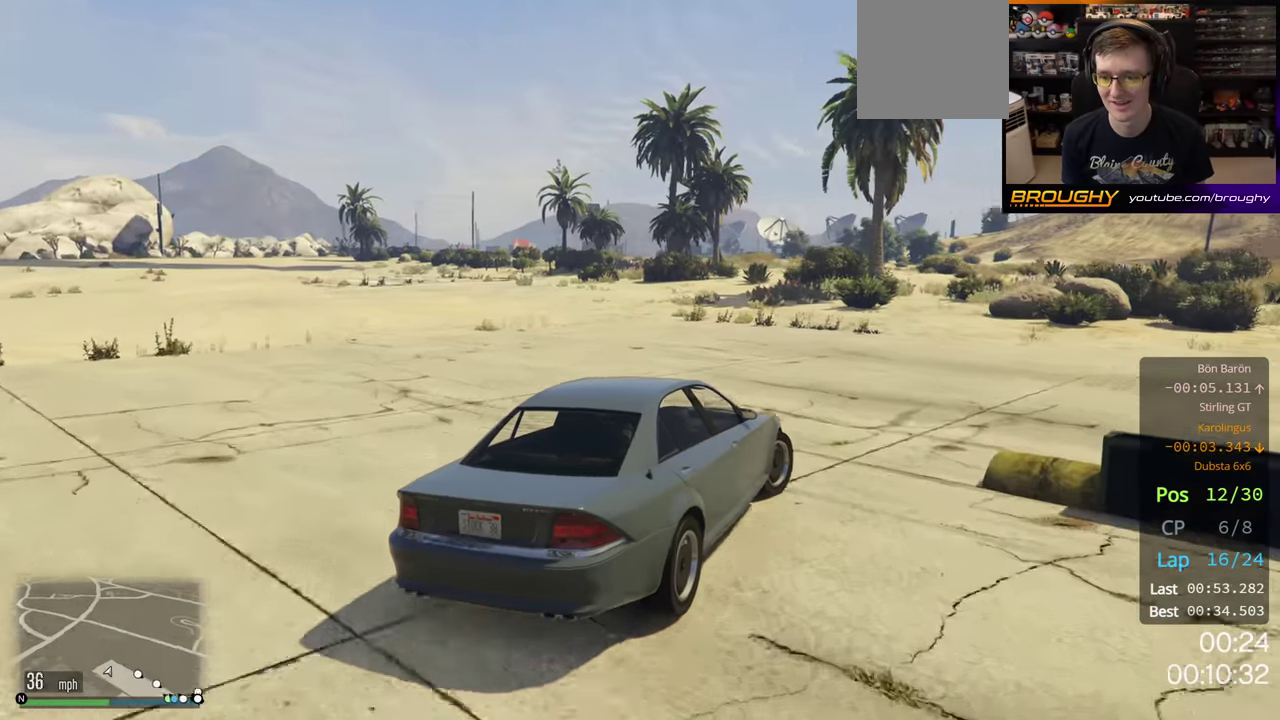
{"dt_ms": 400, "buttons": ["R2"], "left_stick": "center", "right_stick": "center", "button_events": [[133, "R2", "down"]]}
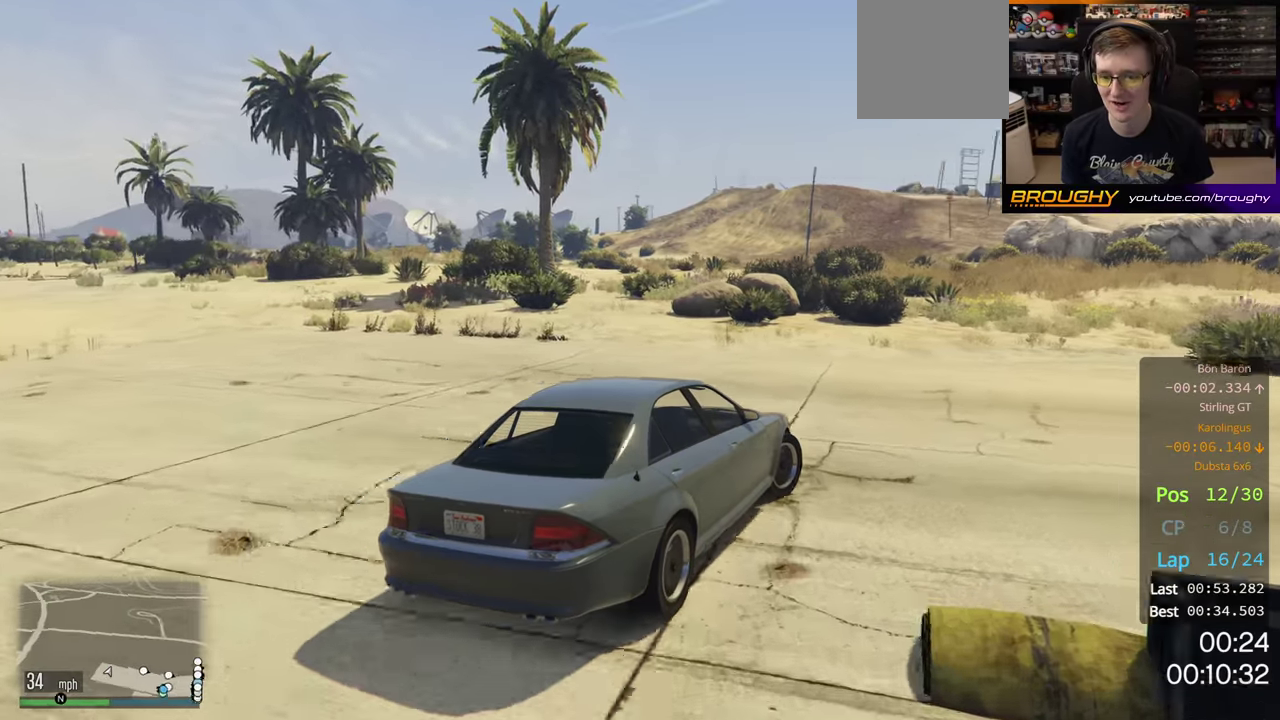
{"dt_ms": 500, "buttons": ["R2"], "left_stick": "up-right", "right_stick": "center", "button_events": []}
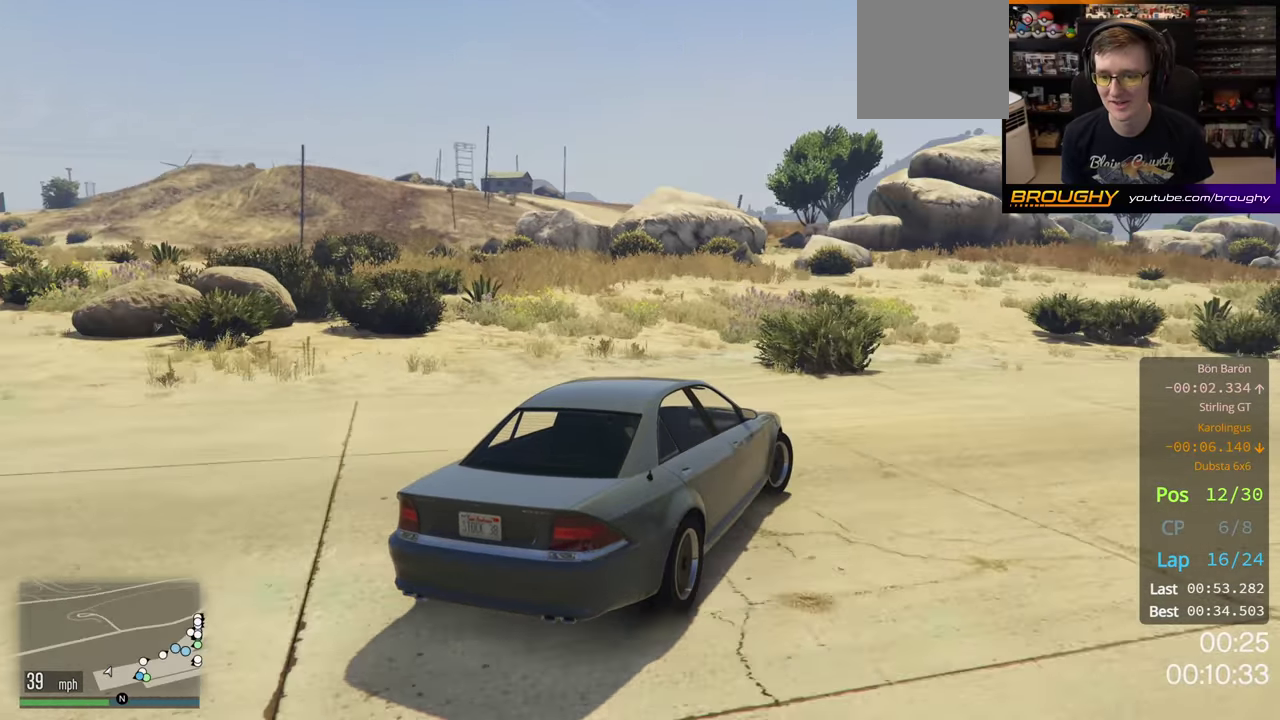
{"dt_ms": 500, "buttons": ["R2"], "left_stick": "center", "right_stick": "center", "button_events": []}